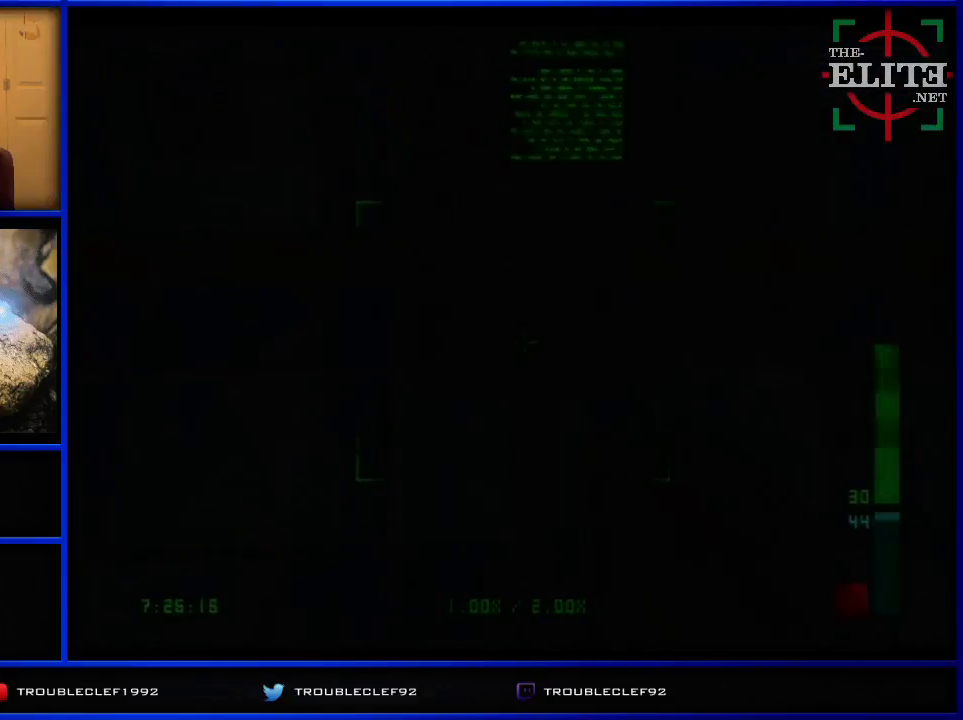
Gameplay with a controller (Nintendo layout); each line is a JSON object with the inputs held at the frame after it. "events" lists button and stick changes between this image and that frame as [ms after this image, input, new state], when the widget could be followed in between. Not read: L1 L3 R1 R3.
{"buttons": [], "left_stick": "right", "events": [[267, "B", "up"], [267, "left_stick", "right"]]}
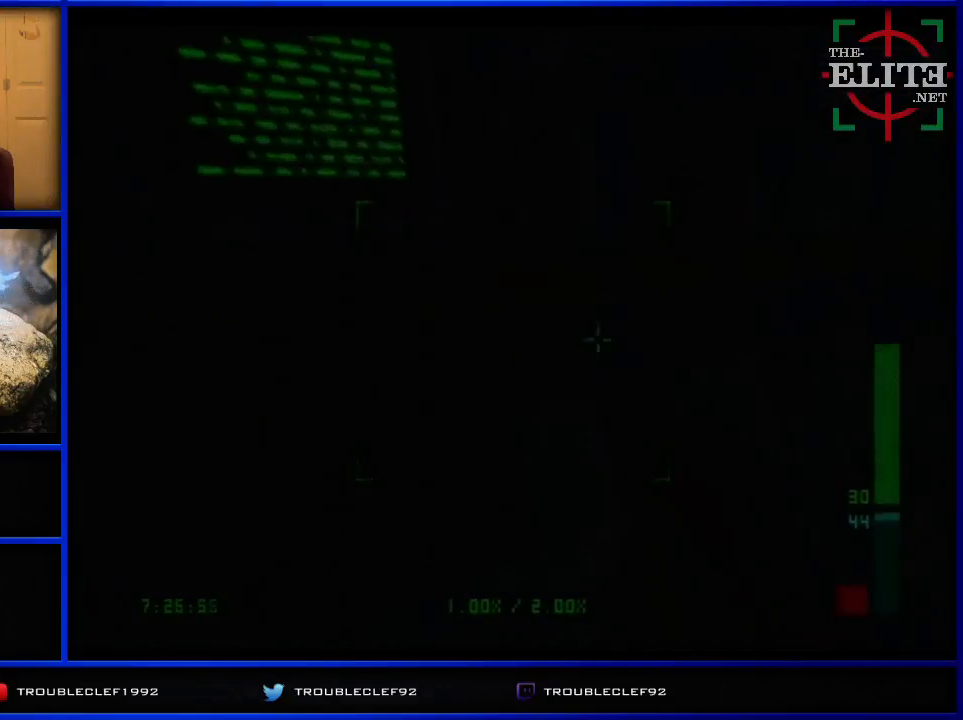
{"buttons": [], "left_stick": "center", "events": [[433, "left_stick", "center"]]}
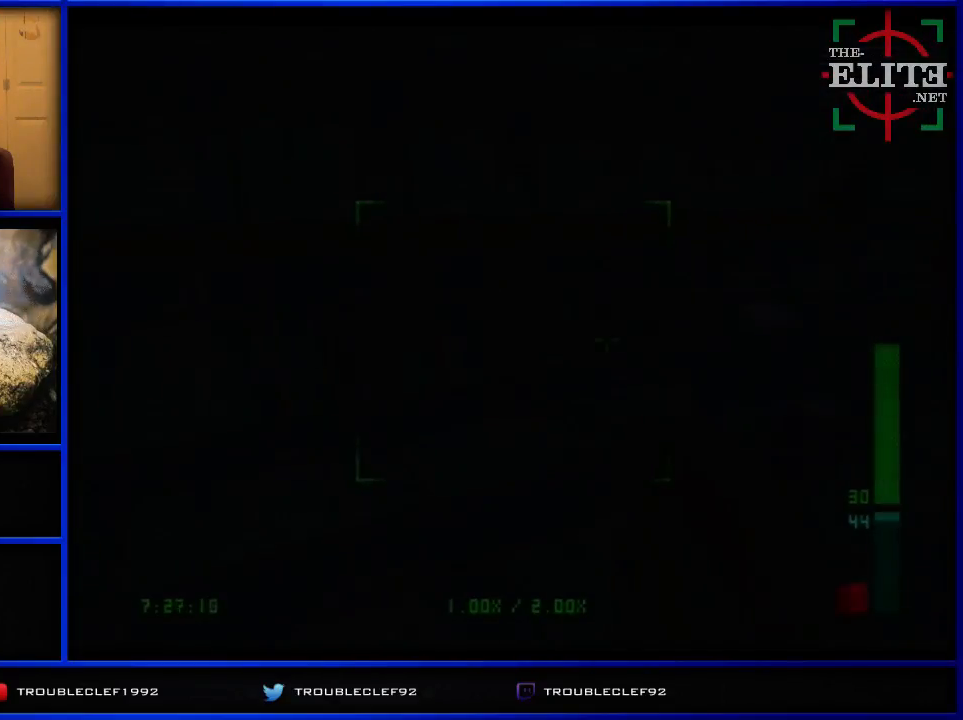
{"buttons": ["C_RIGHT", "C_UP"], "left_stick": "right", "events": [[133, "C_UP", "down"], [200, "C_RIGHT", "down"], [467, "left_stick", "right"]]}
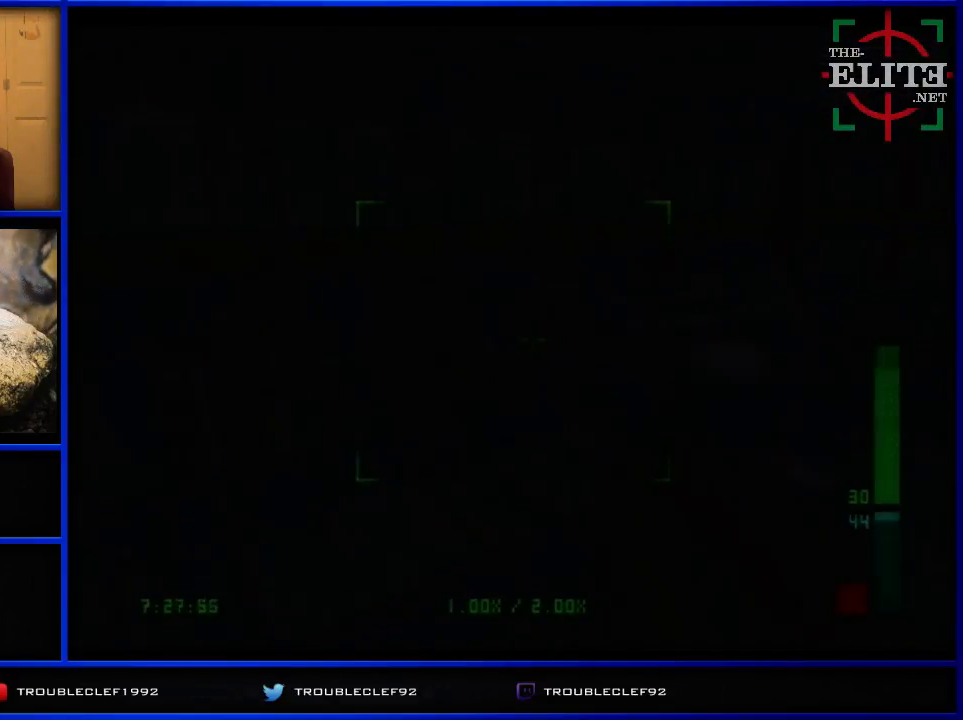
{"buttons": ["C_RIGHT", "C_UP"], "left_stick": "left", "events": [[33, "left_stick", "center"], [333, "left_stick", "left"]]}
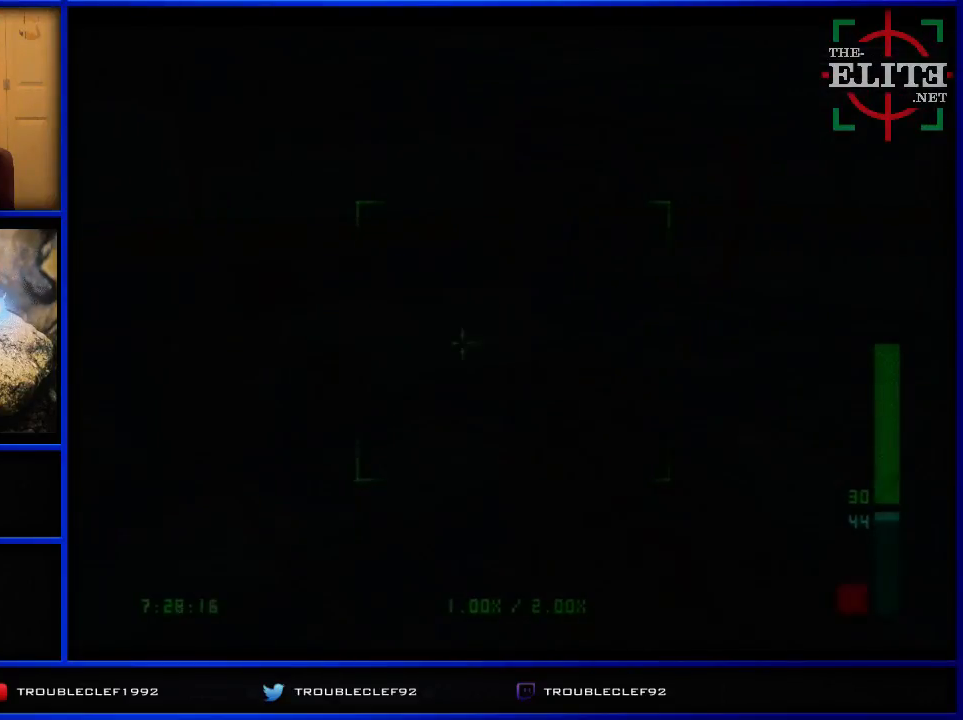
{"buttons": ["C_RIGHT", "C_UP"], "left_stick": "center", "events": [[67, "left_stick", "center"], [267, "left_stick", "left"], [500, "left_stick", "center"]]}
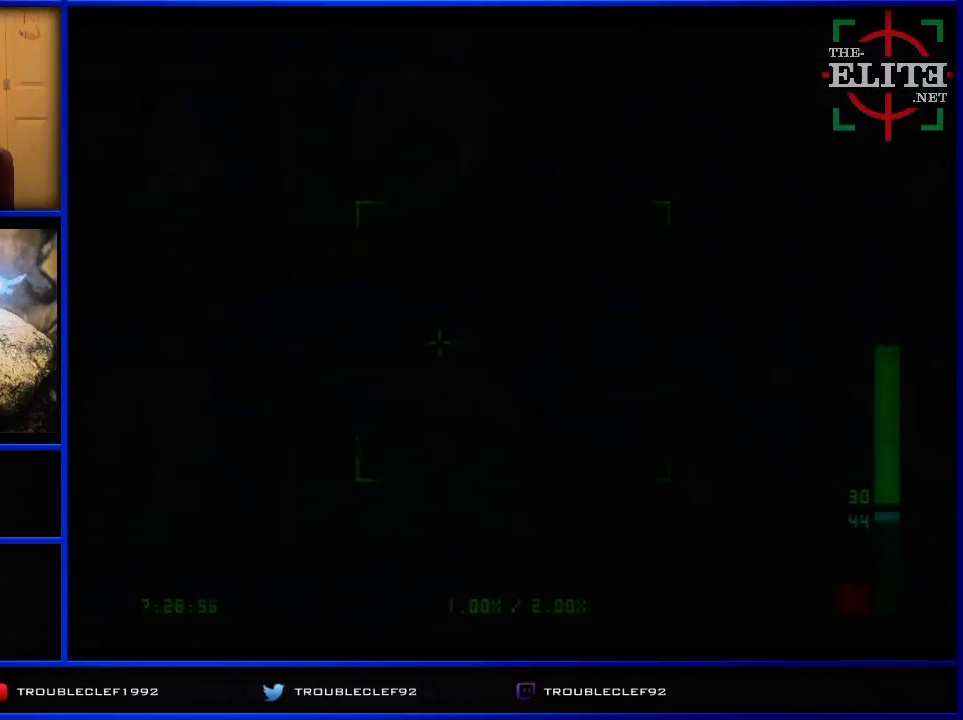
{"buttons": ["C_RIGHT", "C_UP"], "left_stick": "up-left", "events": [[233, "left_stick", "up-left"]]}
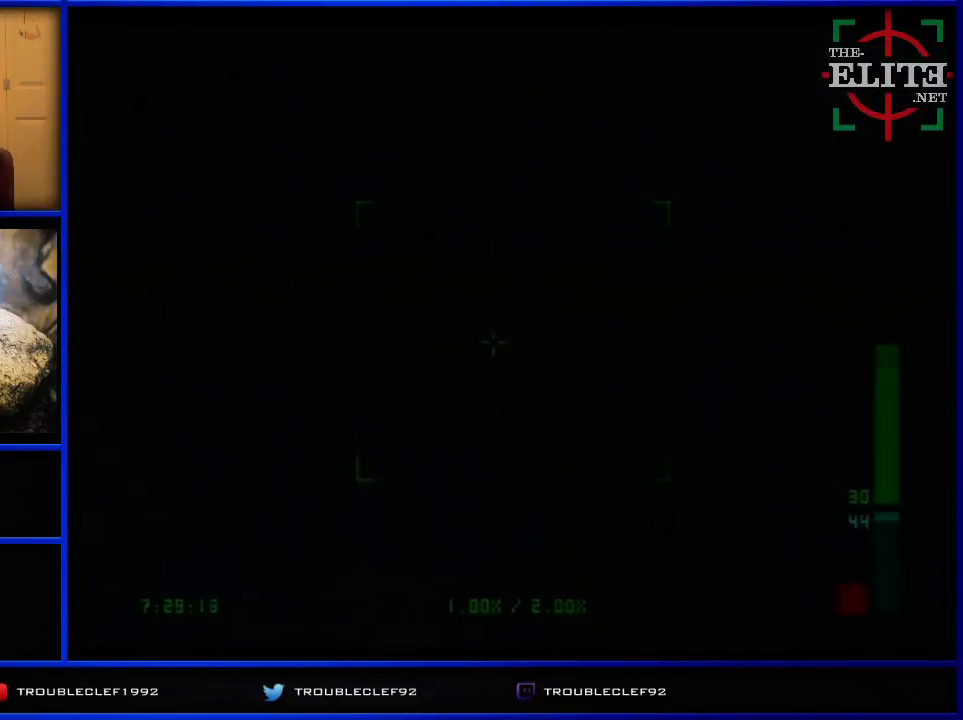
{"buttons": ["C_RIGHT", "C_UP"], "left_stick": "left", "events": [[33, "left_stick", "center"], [267, "left_stick", "left"]]}
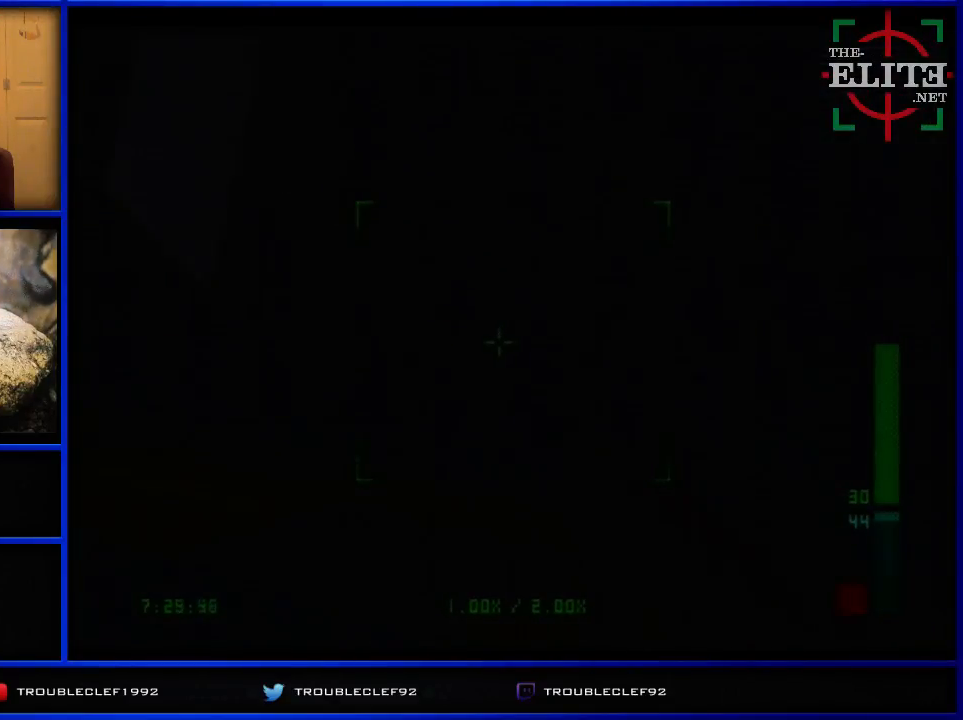
{"buttons": ["C_RIGHT", "C_UP"], "left_stick": "center", "events": [[367, "left_stick", "center"]]}
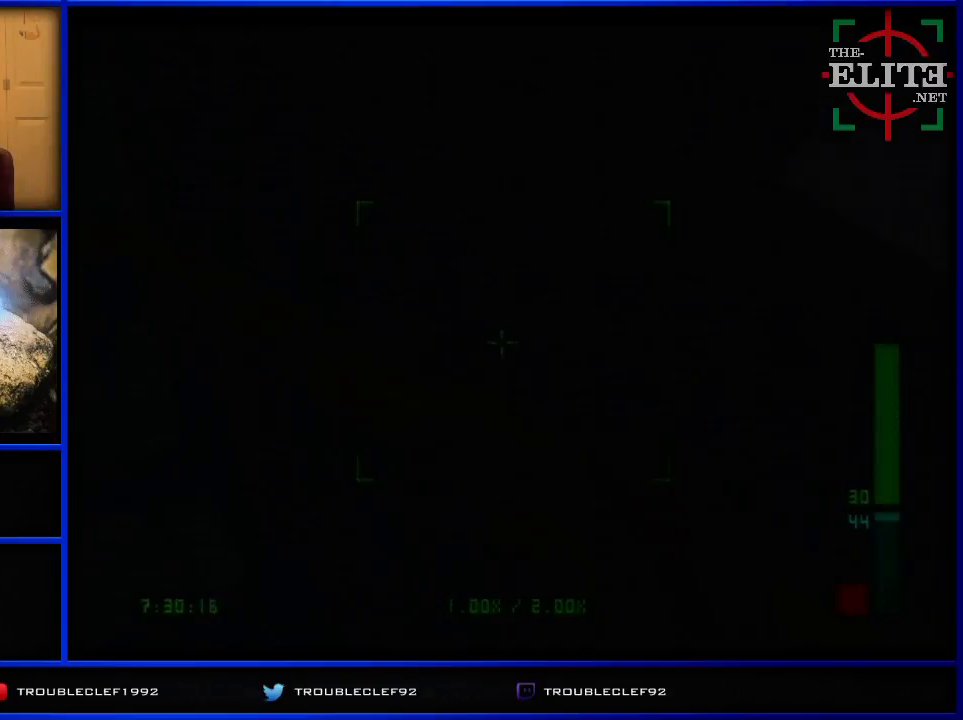
{"buttons": ["C_RIGHT", "C_UP"], "left_stick": "center", "events": [[167, "left_stick", "right"], [267, "left_stick", "center"]]}
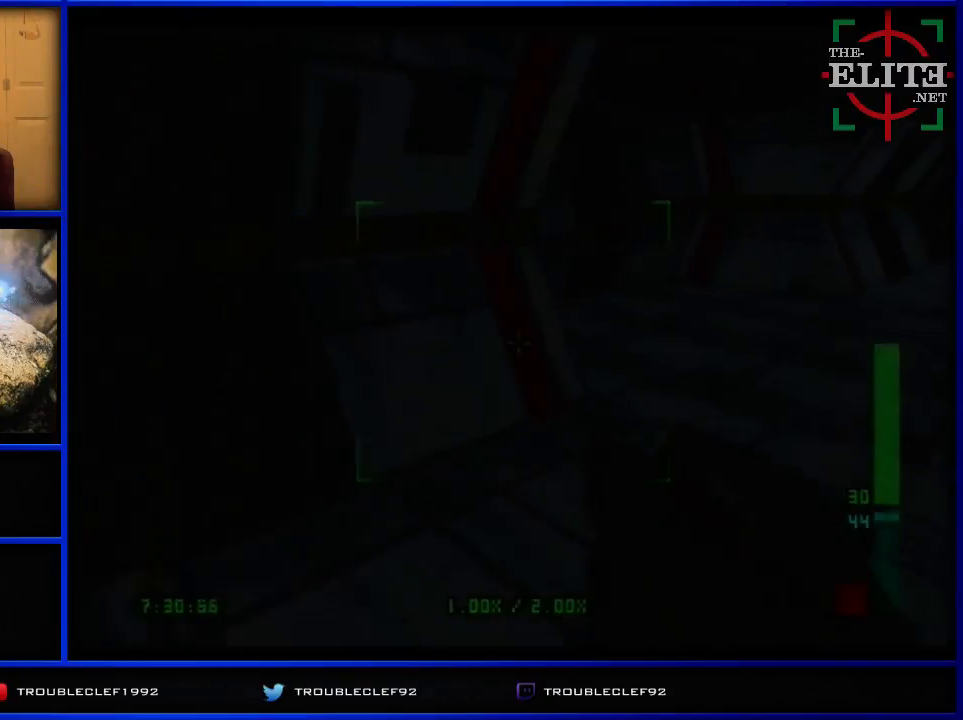
{"buttons": ["C_RIGHT", "C_UP"], "left_stick": "center", "events": []}
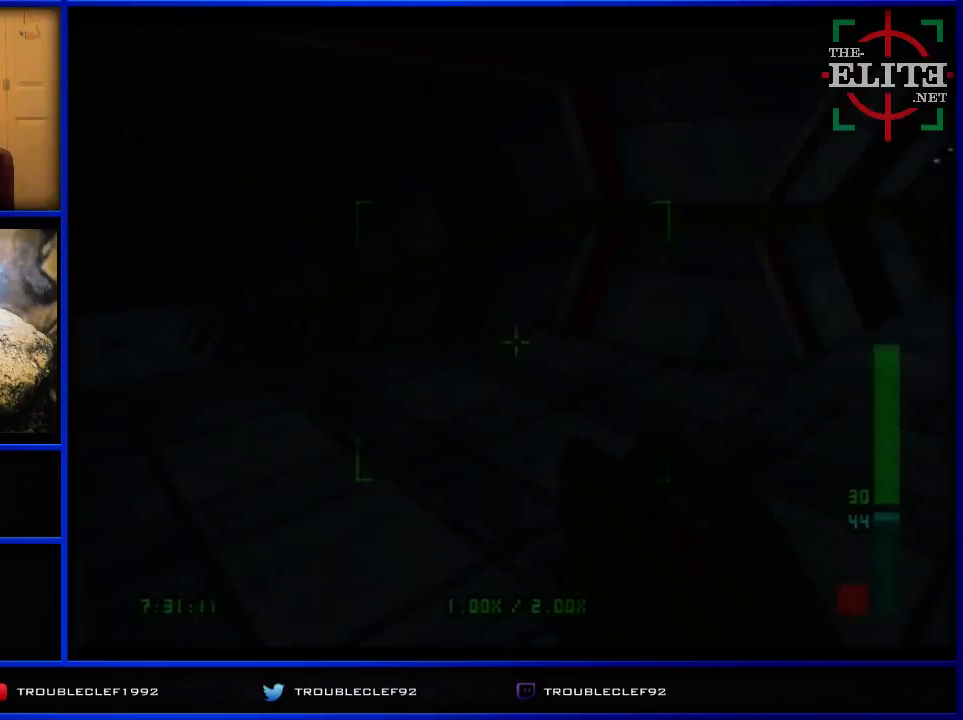
{"buttons": [], "left_stick": "center", "events": [[100, "left_stick", "left"], [167, "C_RIGHT", "up"], [267, "C_UP", "up"], [367, "left_stick", "center"]]}
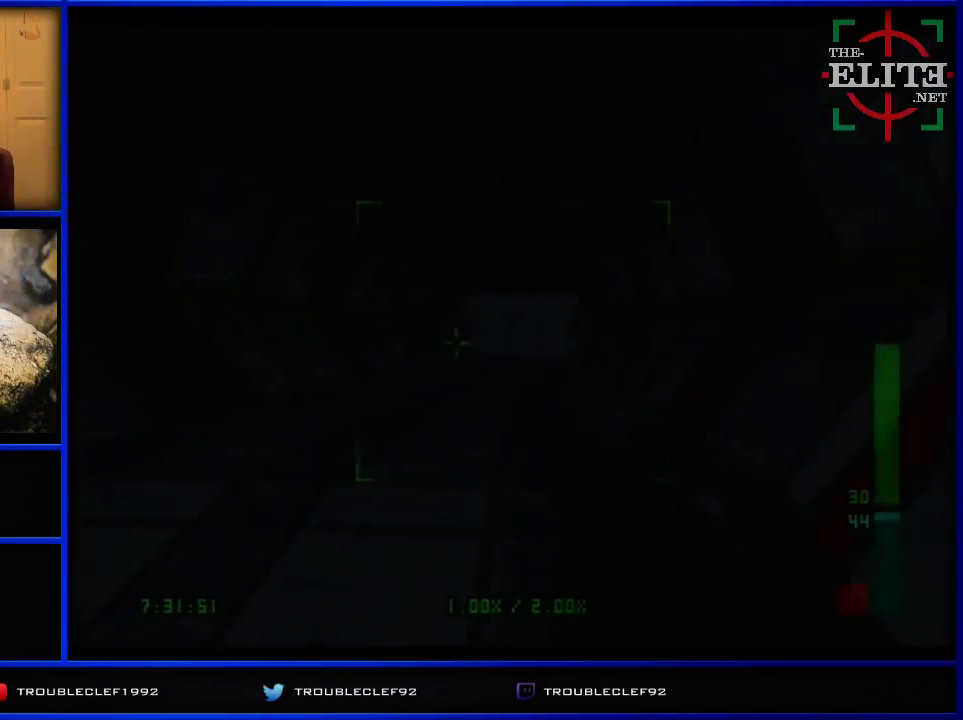
{"buttons": [], "left_stick": "right", "events": [[267, "left_stick", "right"]]}
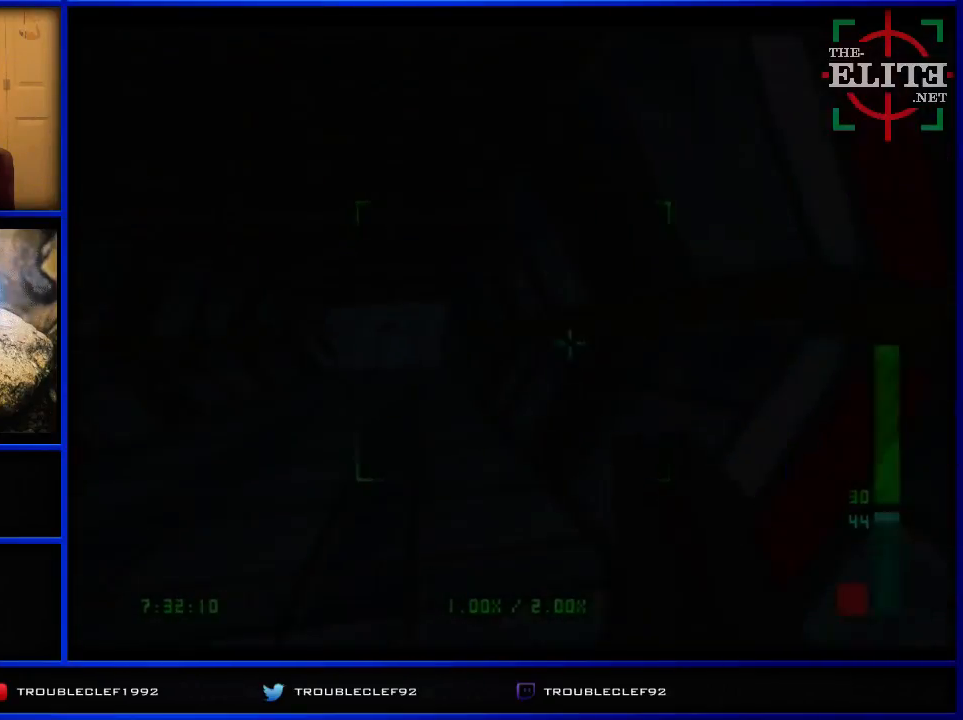
{"buttons": ["C_RIGHT", "C_UP"], "left_stick": "center", "events": [[267, "C_RIGHT", "down"], [267, "C_UP", "down"], [400, "left_stick", "center"]]}
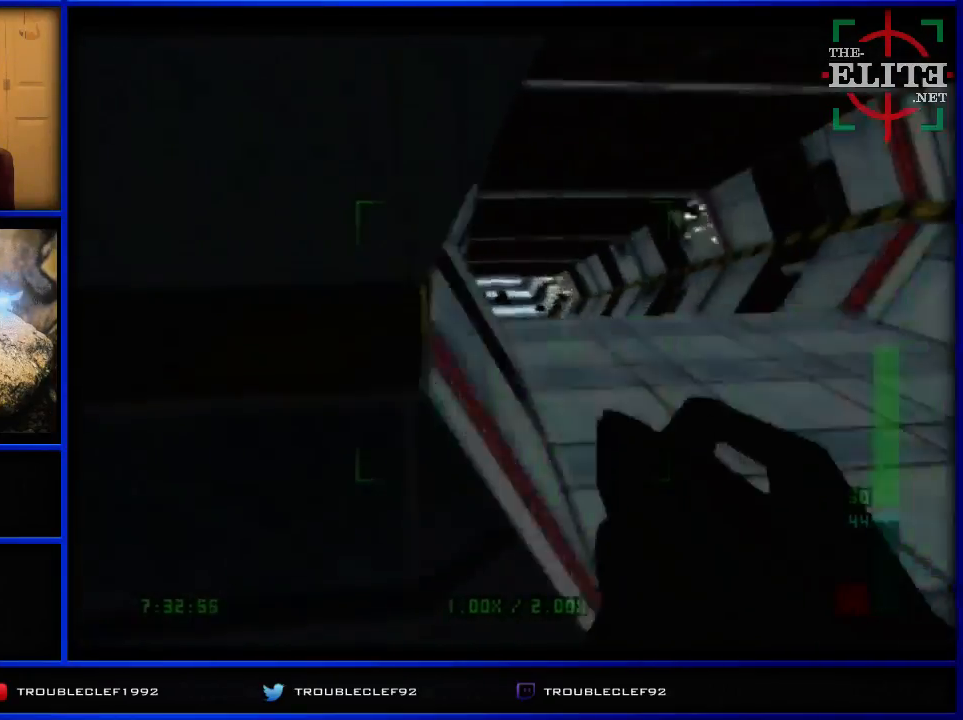
{"buttons": ["C_LEFT", "C_UP"], "left_stick": "left", "events": [[100, "C_RIGHT", "up"], [167, "C_UP", "up"], [400, "left_stick", "left"], [500, "C_LEFT", "down"], [500, "C_UP", "down"]]}
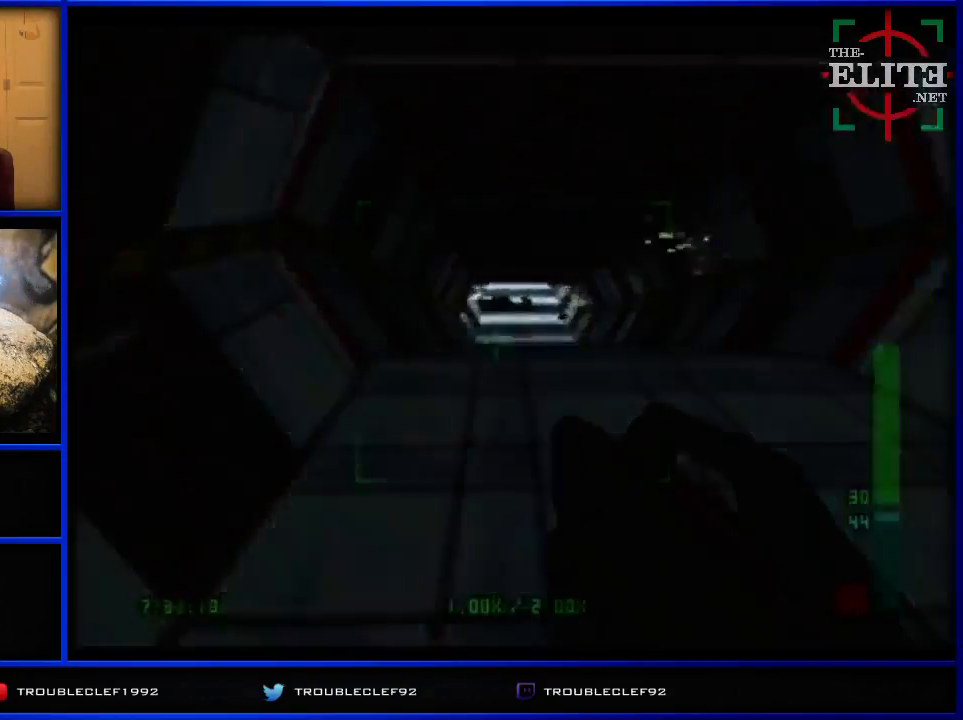
{"buttons": ["C_LEFT", "C_UP"], "left_stick": "center", "events": [[467, "left_stick", "center"]]}
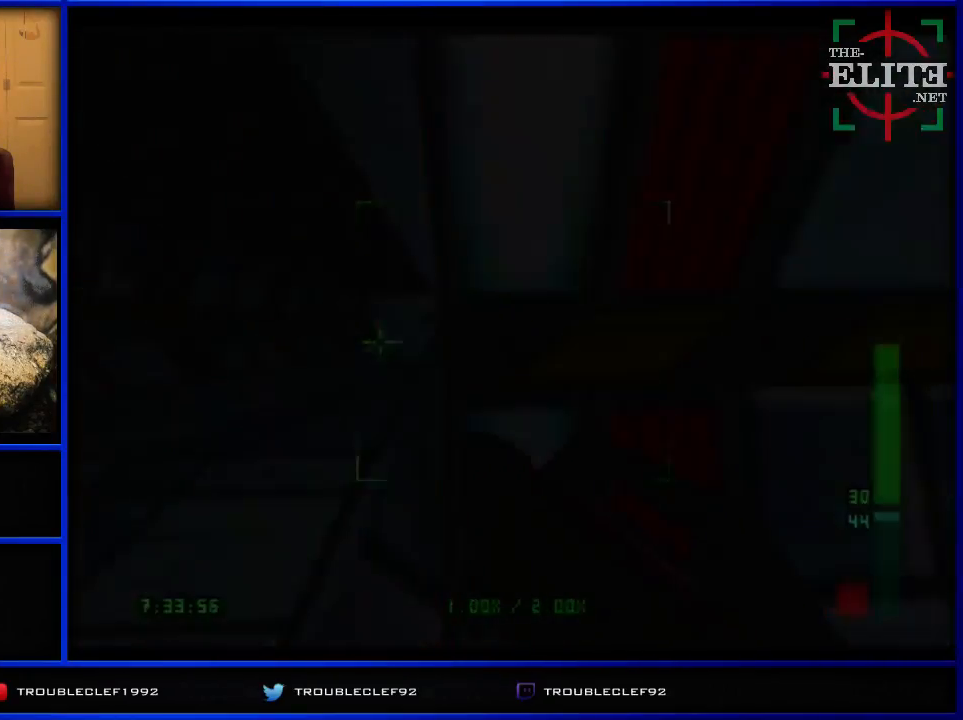
{"buttons": ["C_LEFT", "C_UP"], "left_stick": "up-right", "events": [[33, "left_stick", "right"], [200, "left_stick", "center"], [367, "left_stick", "up-right"]]}
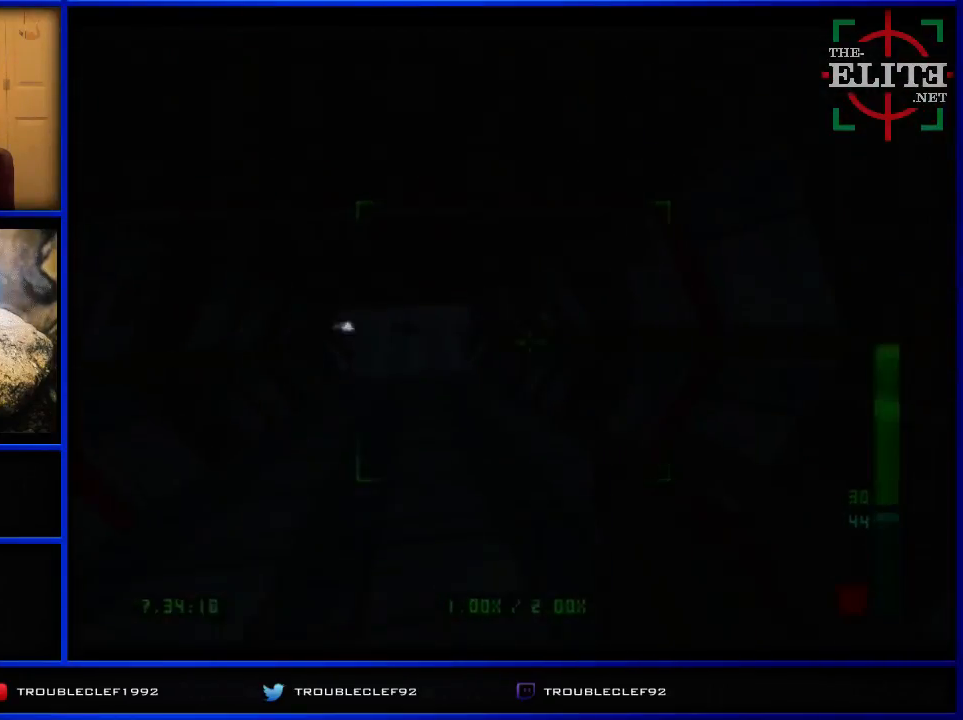
{"buttons": ["C_LEFT", "C_UP"], "left_stick": "right", "events": [[133, "left_stick", "center"], [500, "left_stick", "right"]]}
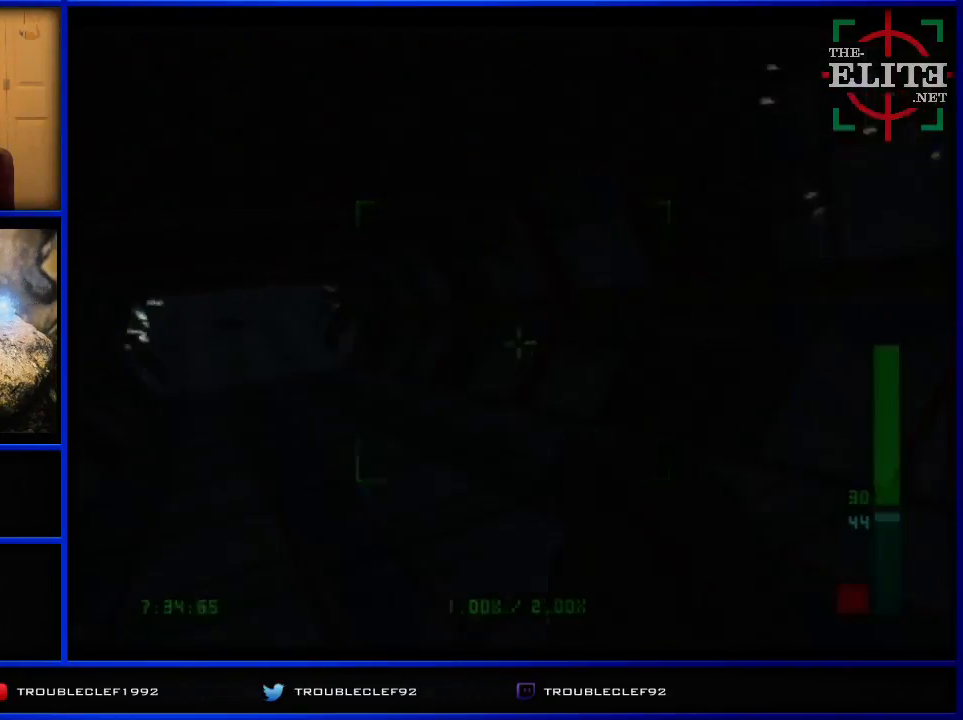
{"buttons": ["C_LEFT", "C_UP"], "left_stick": "up-right", "events": [[233, "left_stick", "center"], [367, "left_stick", "up-right"]]}
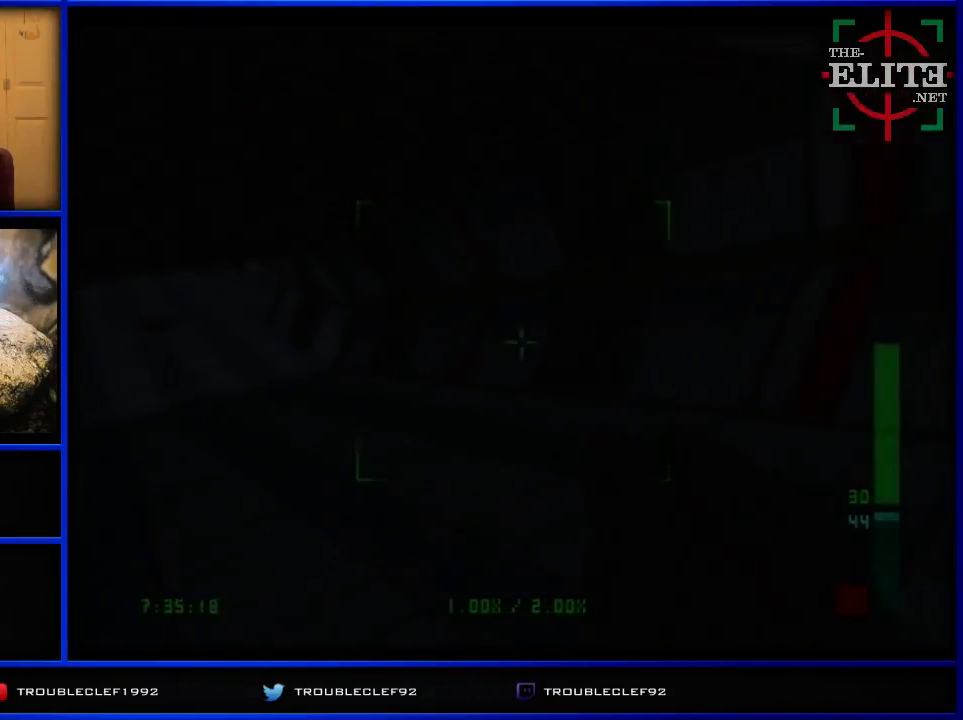
{"buttons": ["C_UP"], "left_stick": "left", "events": [[300, "C_LEFT", "up"], [300, "left_stick", "left"]]}
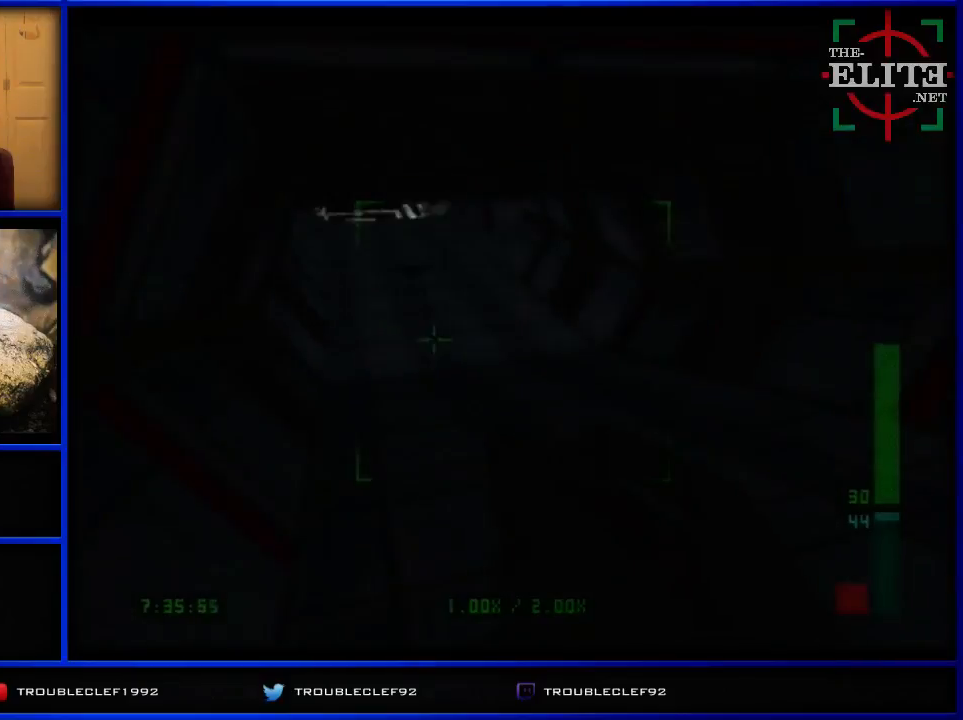
{"buttons": ["C_UP"], "left_stick": "center", "events": [[67, "left_stick", "center"], [167, "left_stick", "right"], [400, "left_stick", "center"]]}
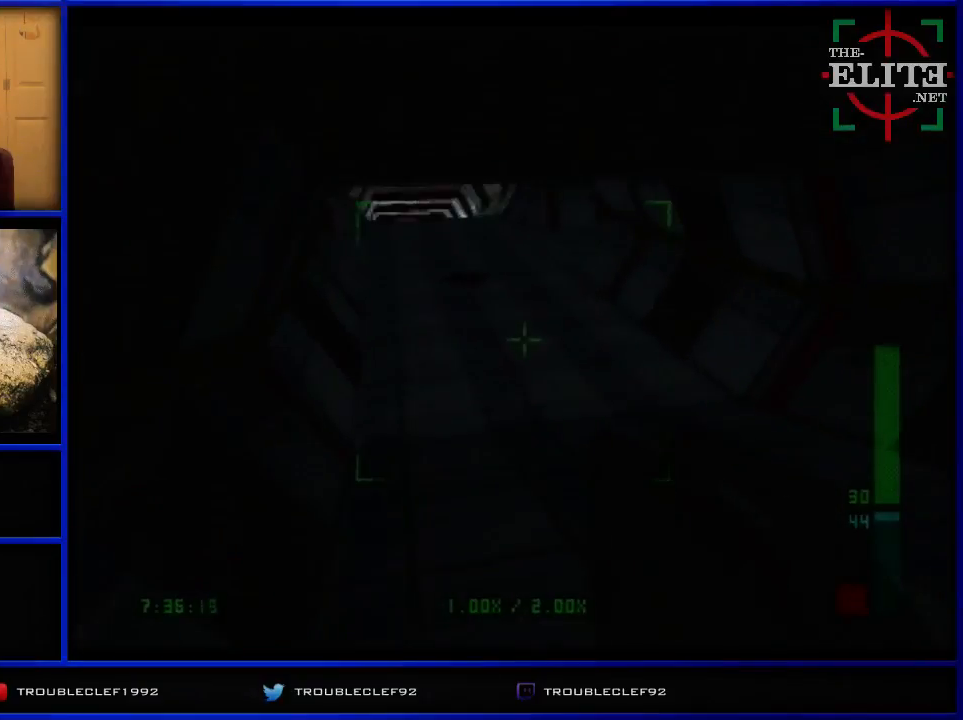
{"buttons": ["C_UP"], "left_stick": "center", "events": [[67, "left_stick", "down-left"], [200, "left_stick", "center"]]}
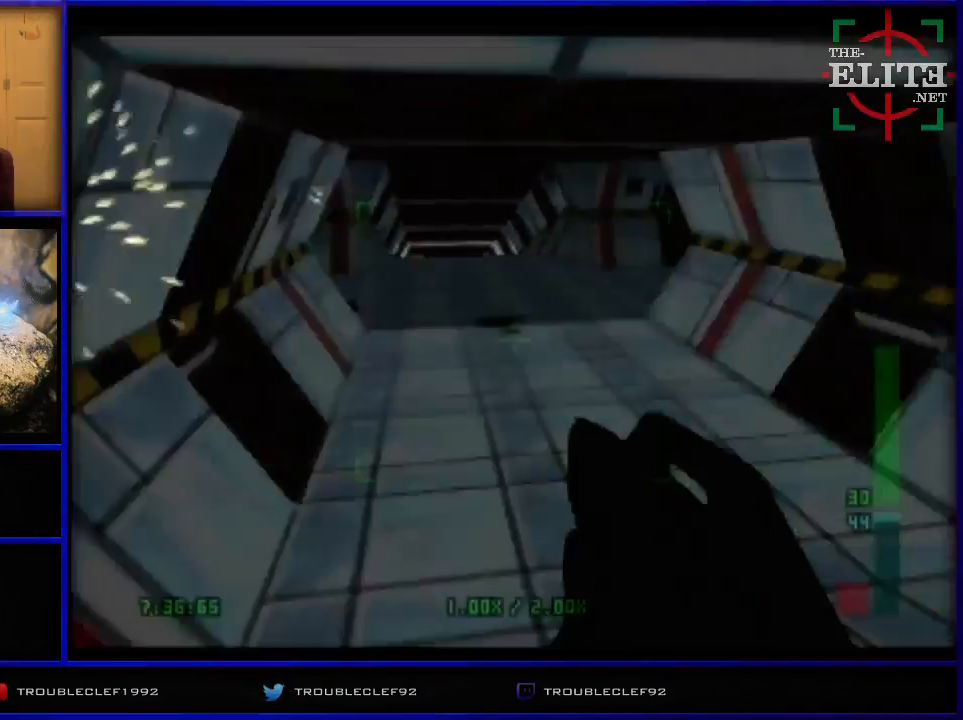
{"buttons": ["C_UP"], "left_stick": "center", "events": [[133, "left_stick", "left"], [267, "left_stick", "center"]]}
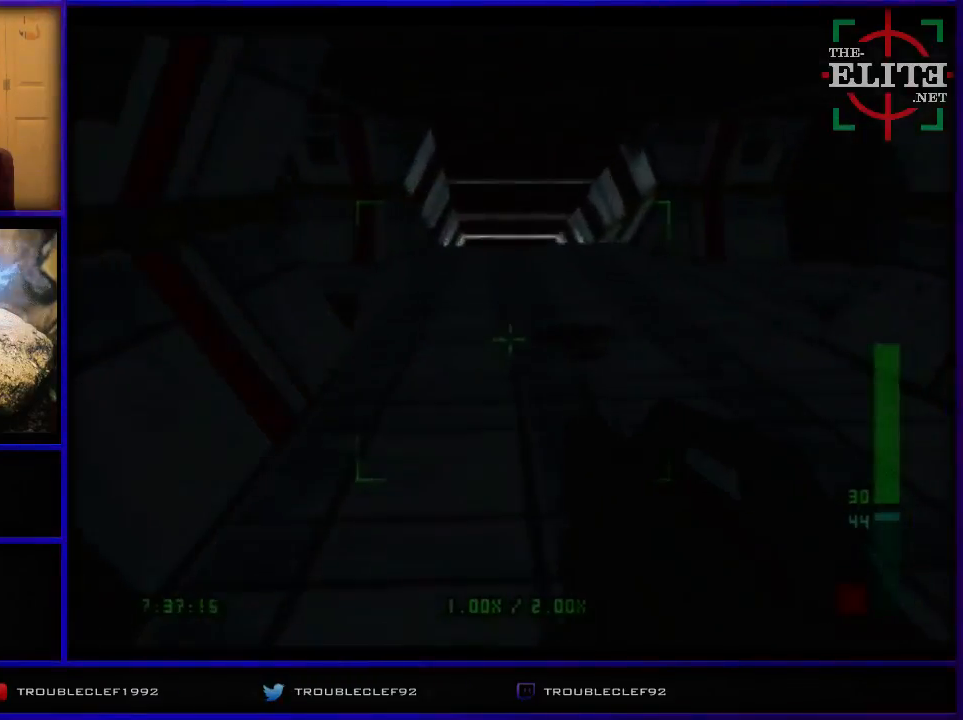
{"buttons": ["C_UP"], "left_stick": "left", "events": [[167, "left_stick", "down-right"], [267, "left_stick", "center"], [433, "left_stick", "left"]]}
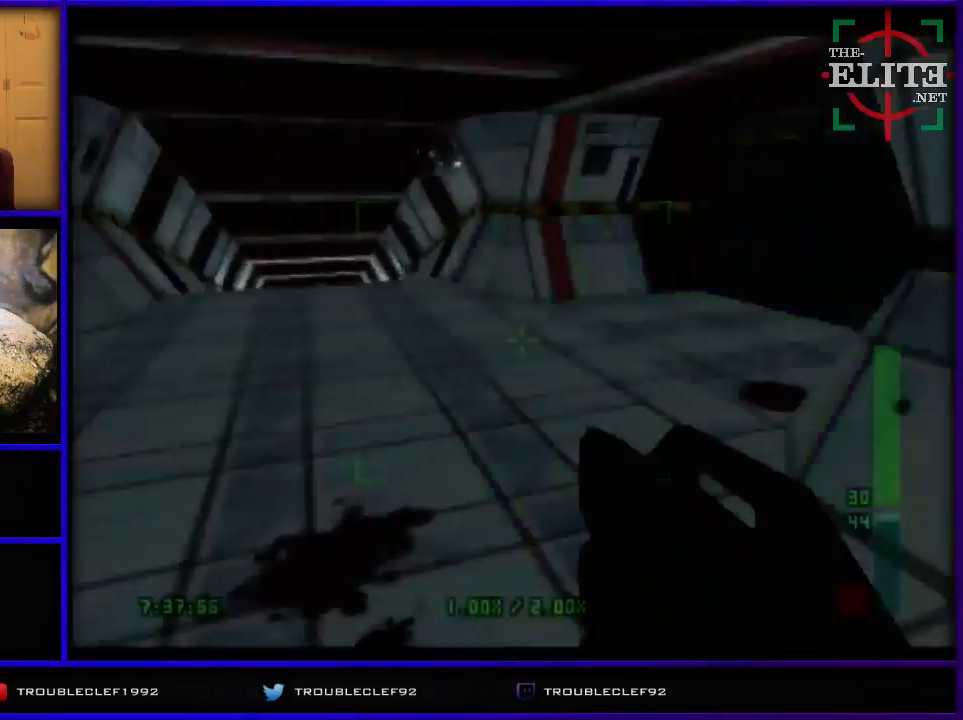
{"buttons": ["C_UP"], "left_stick": "center", "events": [[400, "left_stick", "center"]]}
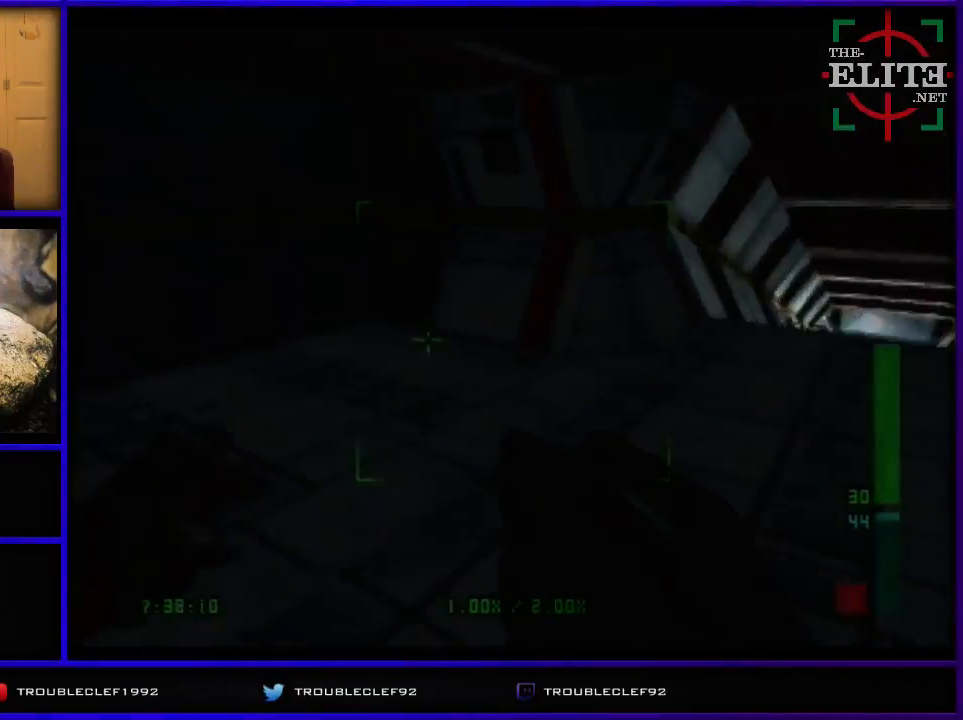
{"buttons": ["C_LEFT", "C_UP"], "left_stick": "center", "events": [[133, "C_LEFT", "down"], [267, "left_stick", "left"], [400, "left_stick", "center"]]}
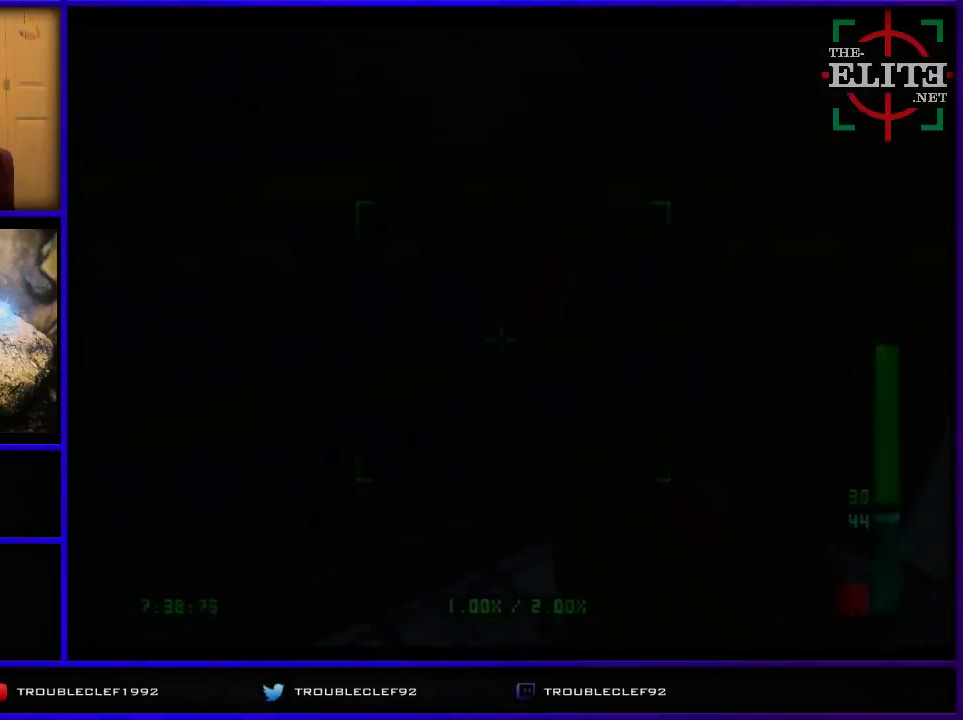
{"buttons": ["C_LEFT", "C_UP"], "left_stick": "center", "events": [[167, "left_stick", "left"], [433, "left_stick", "center"]]}
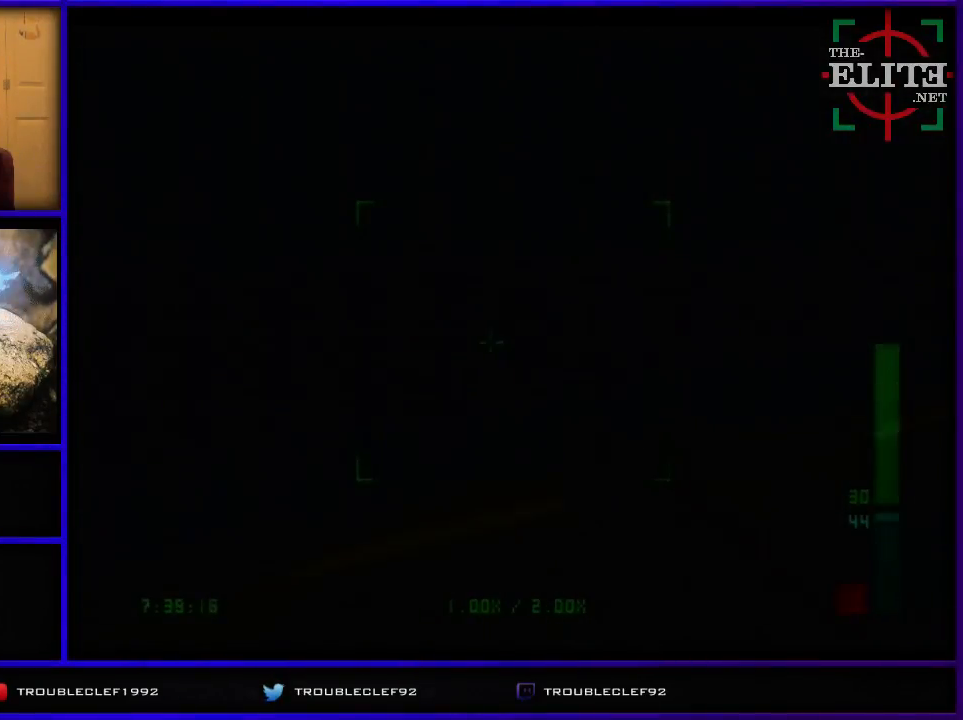
{"buttons": ["C_LEFT", "C_UP"], "left_stick": "down-right", "events": [[67, "left_stick", "right"], [233, "left_stick", "center"], [500, "left_stick", "down-right"]]}
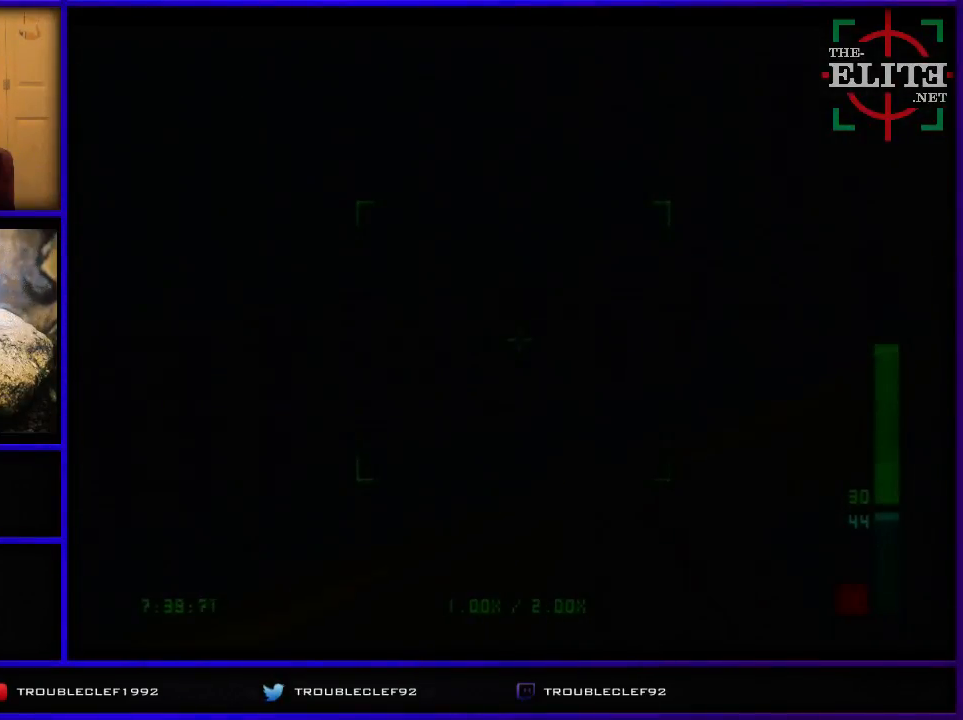
{"buttons": ["C_LEFT", "C_UP"], "left_stick": "center", "events": [[67, "left_stick", "center"], [267, "left_stick", "right"], [367, "left_stick", "center"]]}